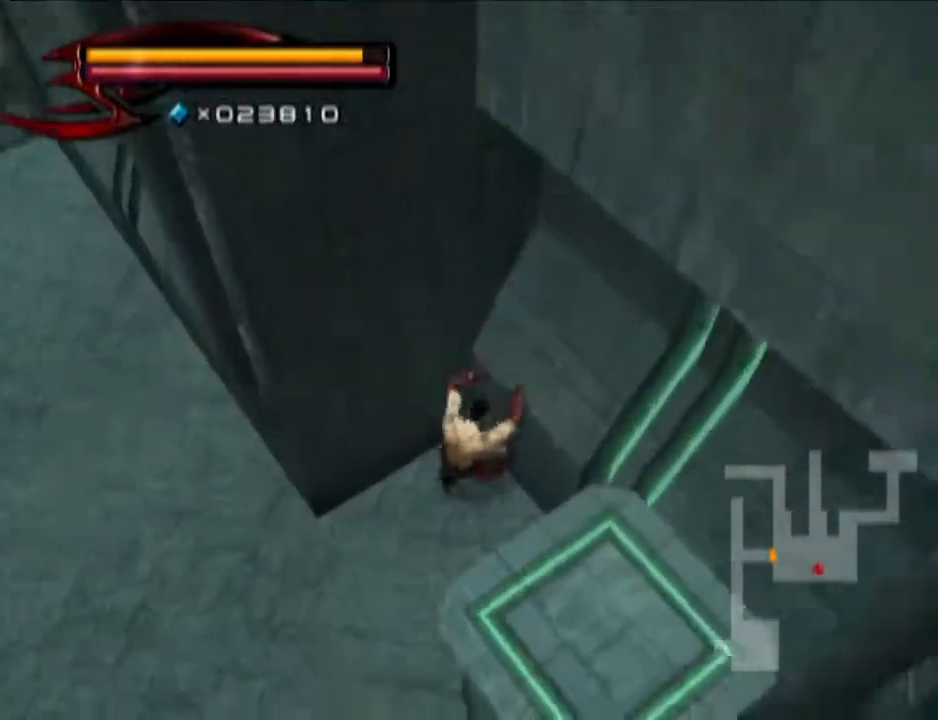
Gameplay with a controller (PlayStation layout); each line is a JSON object with the inputs held at the frame after it. "events" lists button and stick changes between this image and that frame as [ms after this image, input, new state], when the widget could be followed in between.
{"buttons": [], "left_stick": "down-right", "right_stick": "left", "events": [[317, "SQUARE", "down"], [317, "left_stick", "center"], [384, "SQUARE", "up"], [501, "left_stick", "down-right"], [501, "right_stick", "left"]]}
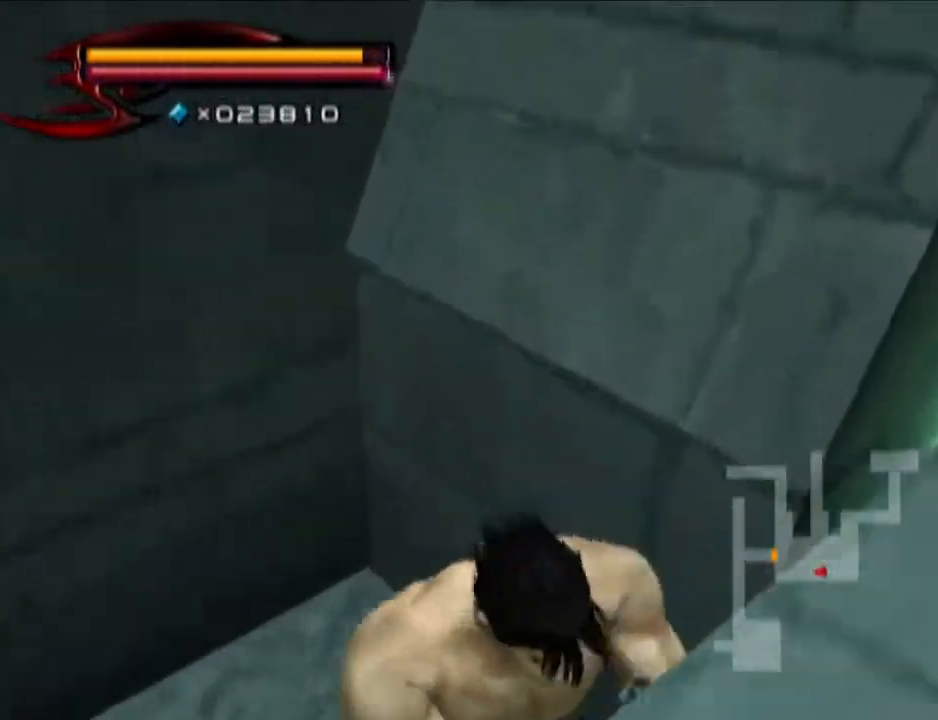
{"buttons": [], "left_stick": "down-right", "right_stick": "left", "events": []}
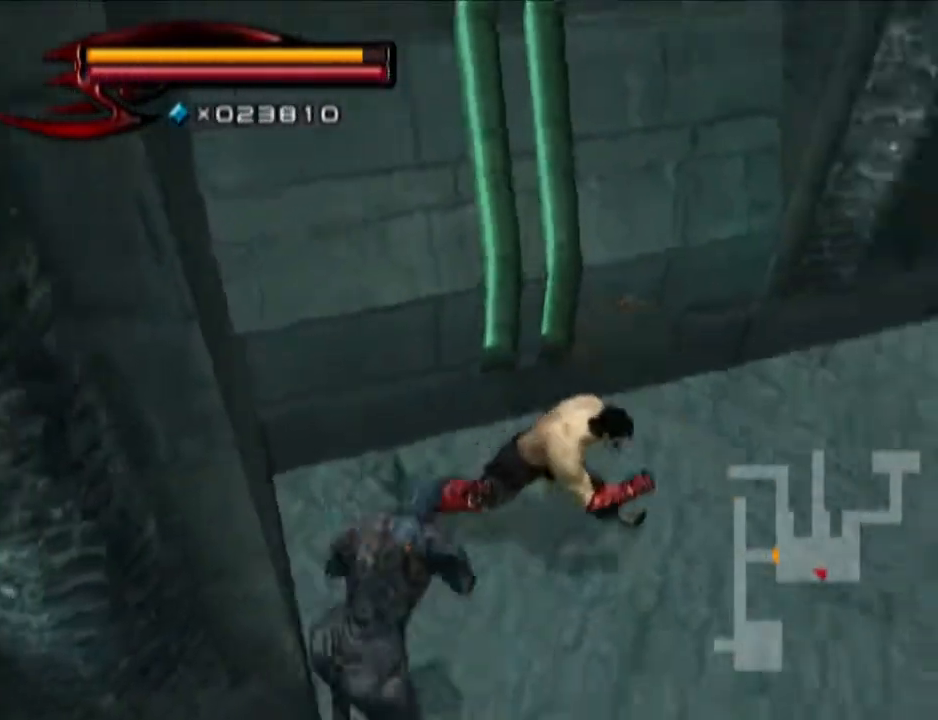
{"buttons": [], "left_stick": "up-right", "right_stick": "center", "events": [[134, "left_stick", "right"], [134, "right_stick", "center"], [267, "left_stick", "up-right"]]}
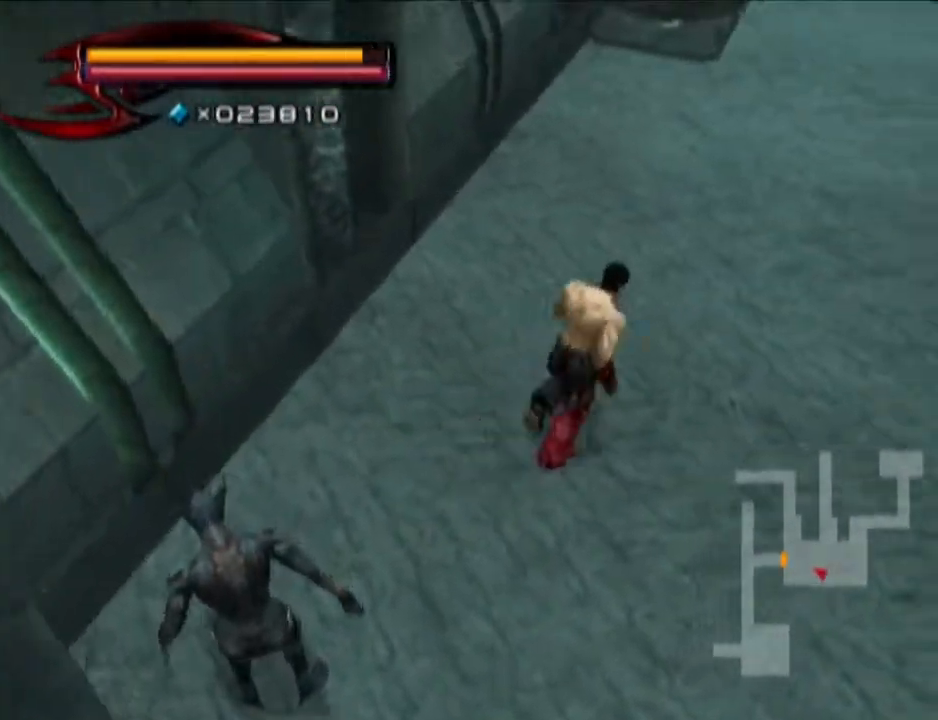
{"buttons": [], "left_stick": "up-right", "right_stick": "up", "events": [[383, "right_stick", "up"]]}
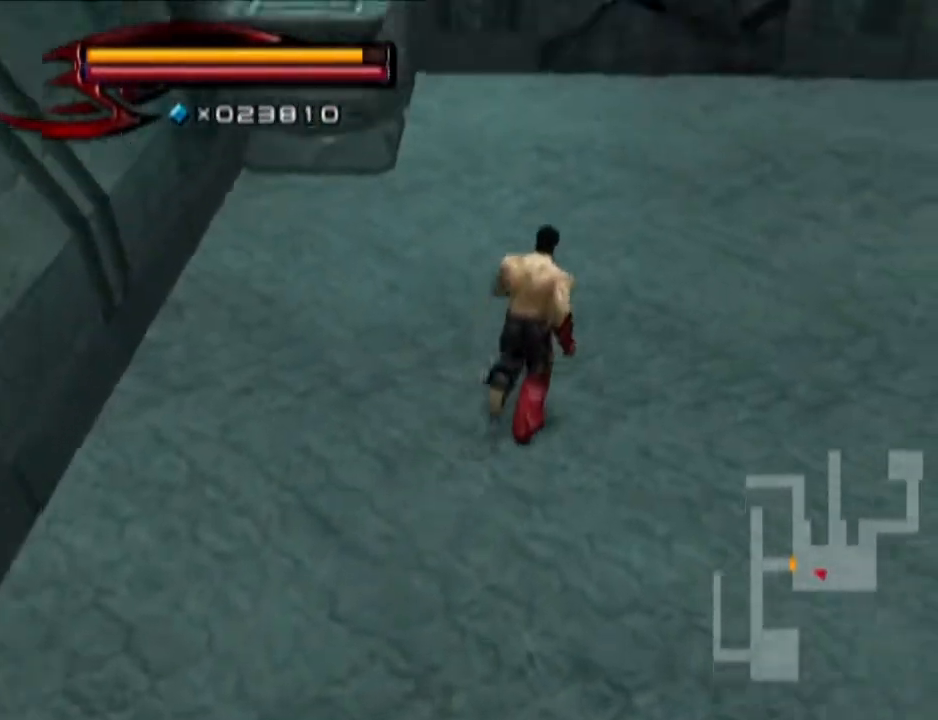
{"buttons": [], "left_stick": "up", "right_stick": "center", "events": [[17, "right_stick", "center"], [384, "left_stick", "up"]]}
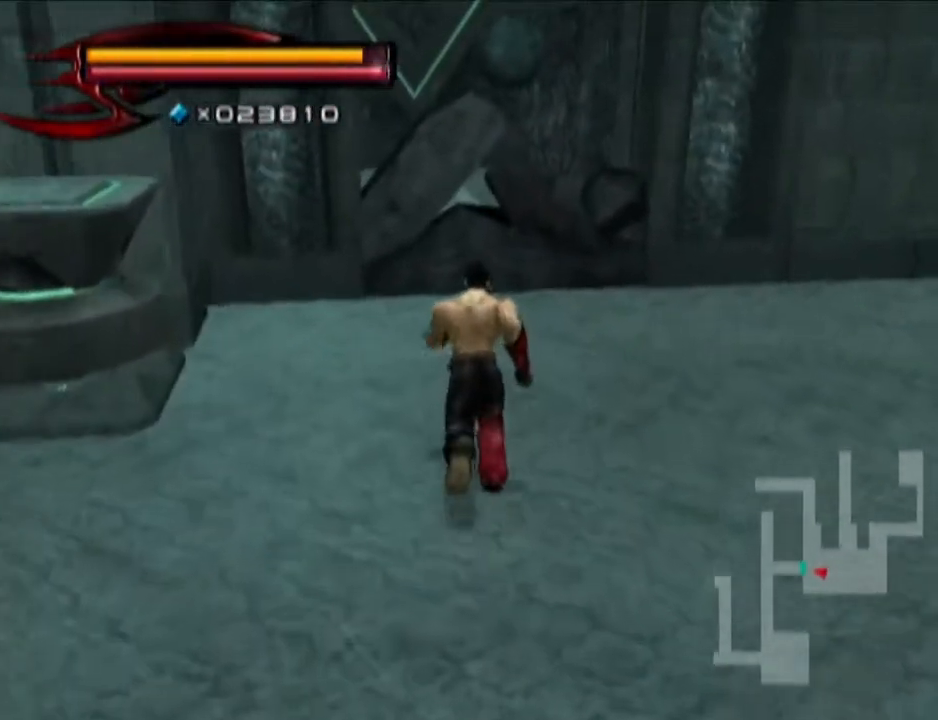
{"buttons": ["CIRCLE"], "left_stick": "up", "right_stick": "center", "events": [[333, "CIRCLE", "down"]]}
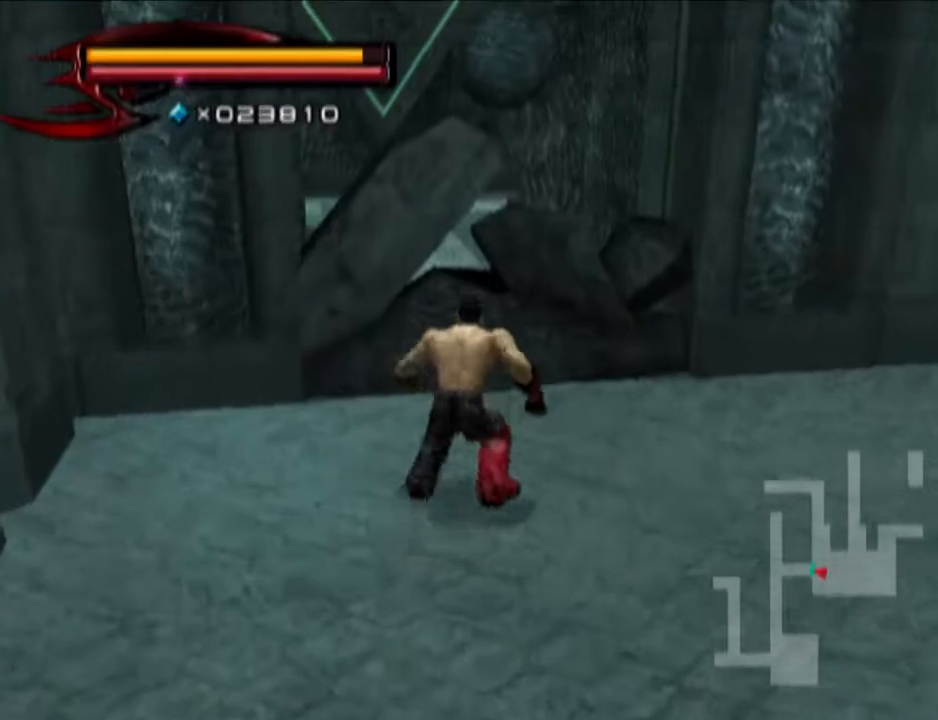
{"buttons": [], "left_stick": "up", "right_stick": "center", "events": [[67, "CROSS", "down"], [267, "CIRCLE", "up"], [267, "CROSS", "up"]]}
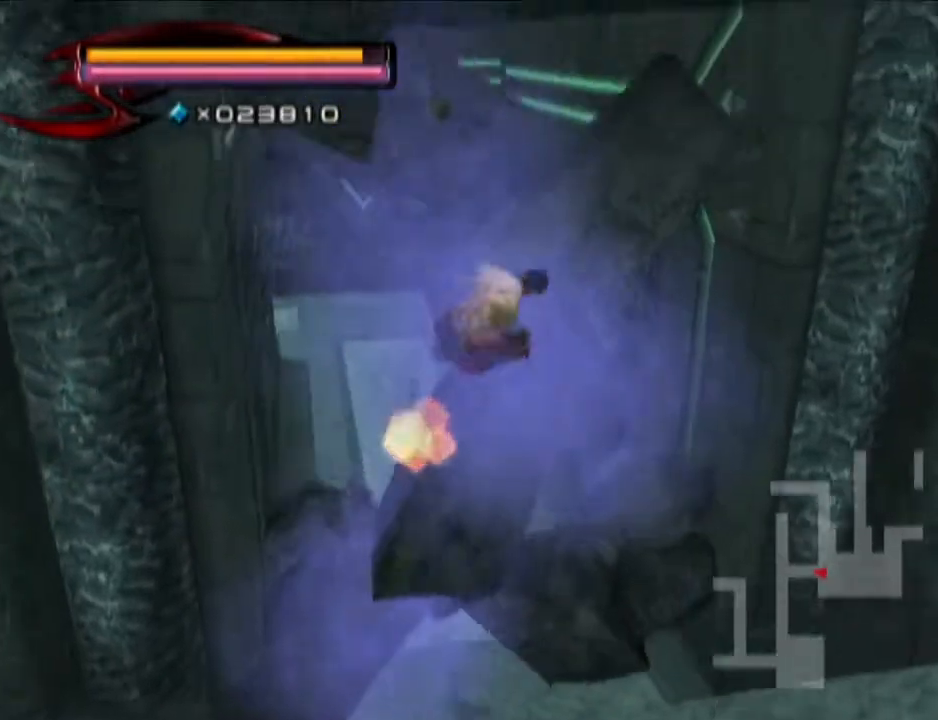
{"buttons": [], "left_stick": "up", "right_stick": "center", "events": []}
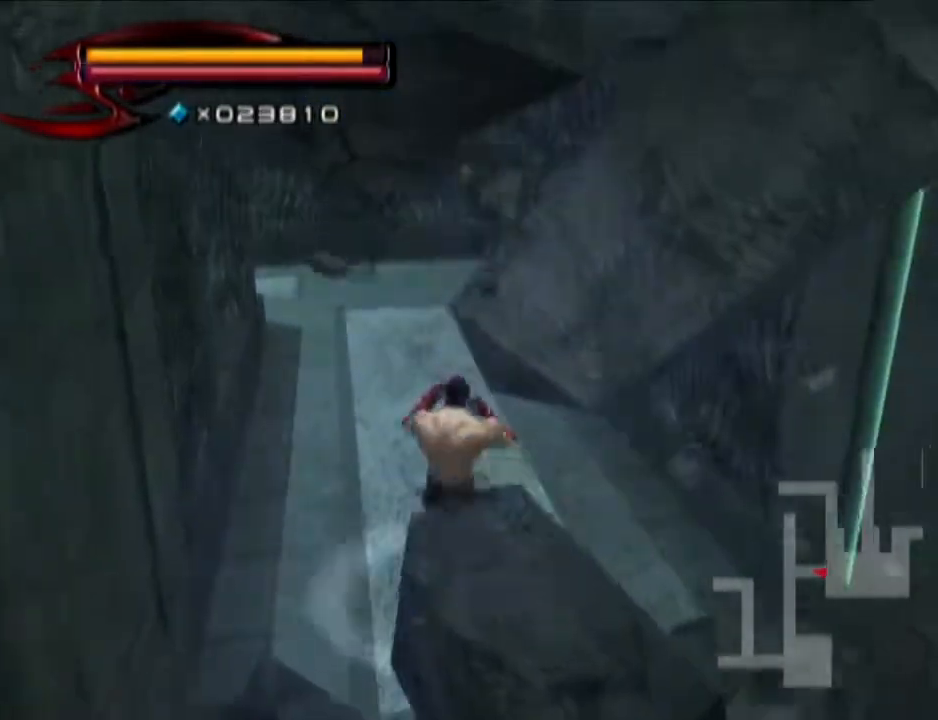
{"buttons": [], "left_stick": "up", "right_stick": "center", "events": []}
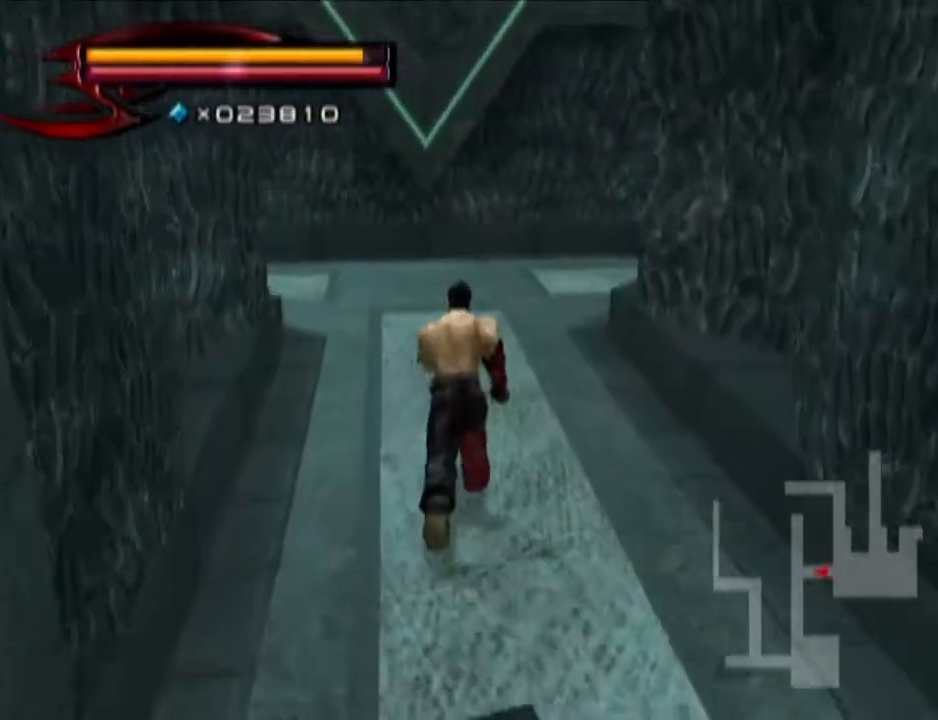
{"buttons": [], "left_stick": "up", "right_stick": "center", "events": []}
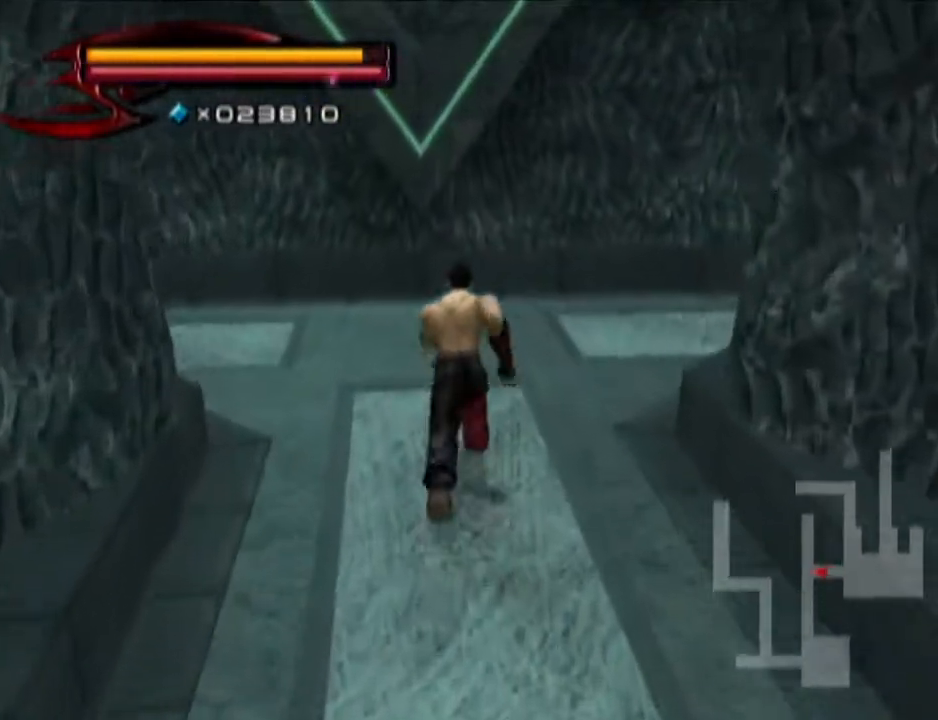
{"buttons": [], "left_stick": "up-left", "right_stick": "right", "events": [[84, "left_stick", "up-left"], [150, "right_stick", "right"]]}
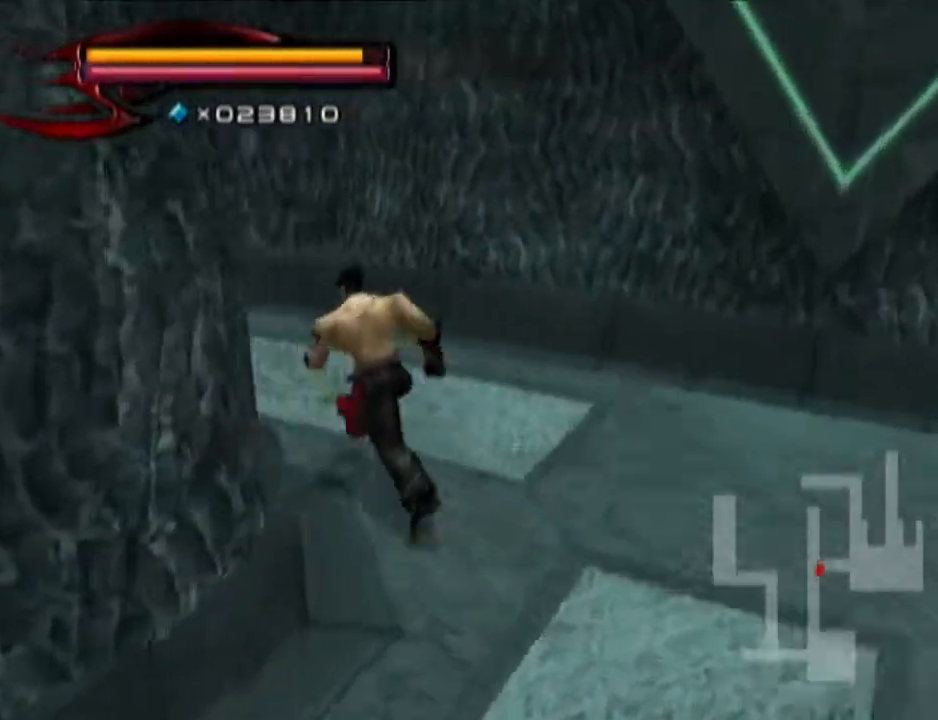
{"buttons": [], "left_stick": "up", "right_stick": "center", "events": [[33, "left_stick", "up"], [167, "right_stick", "center"]]}
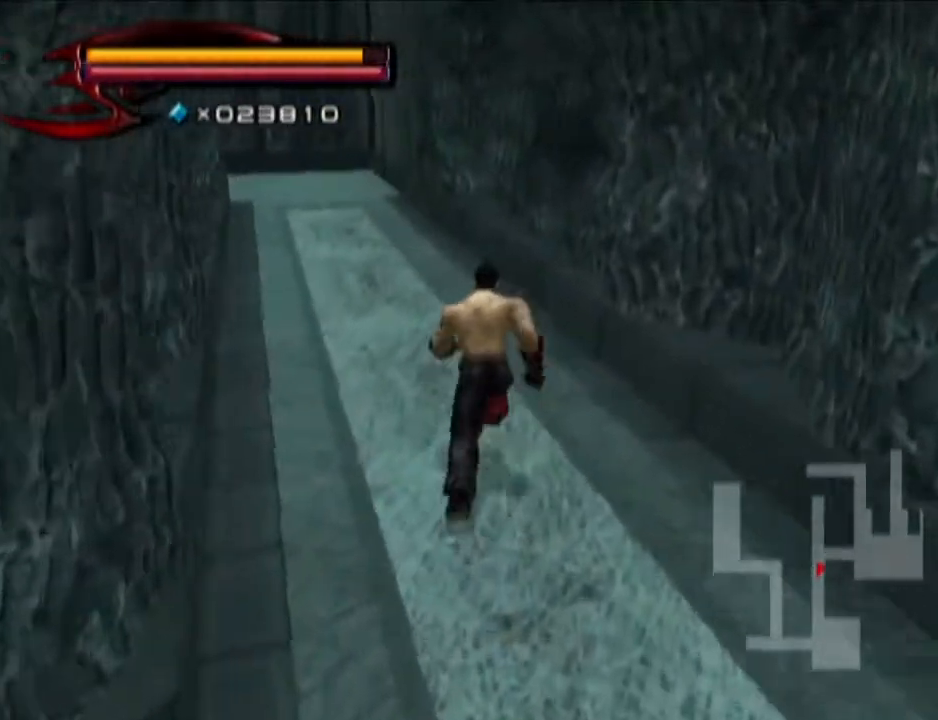
{"buttons": [], "left_stick": "up", "right_stick": "center", "events": [[34, "right_stick", "right"], [234, "right_stick", "center"]]}
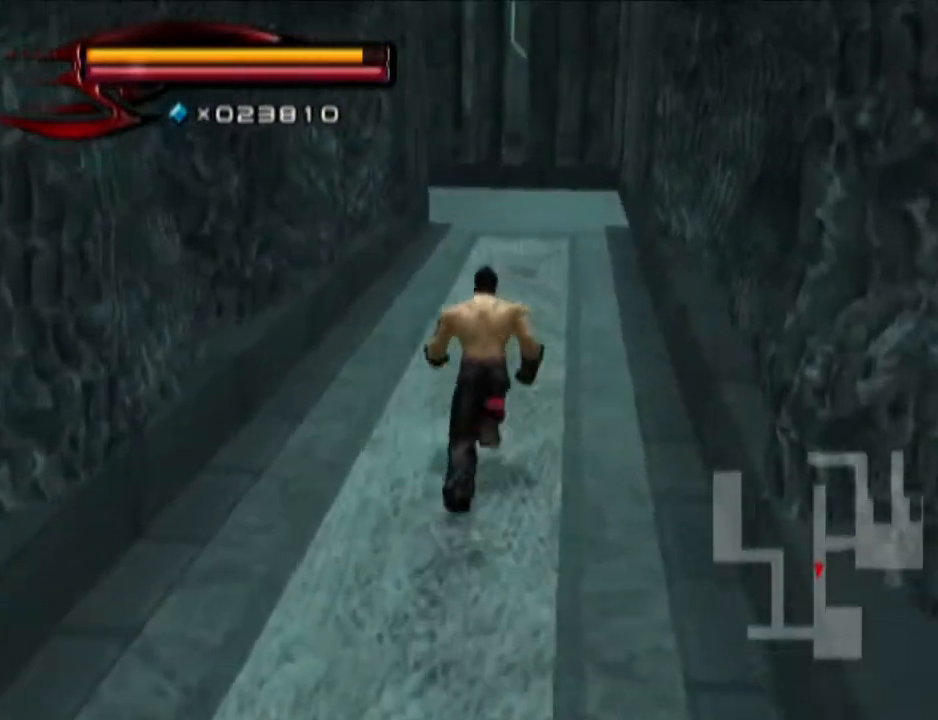
{"buttons": [], "left_stick": "up", "right_stick": "center", "events": []}
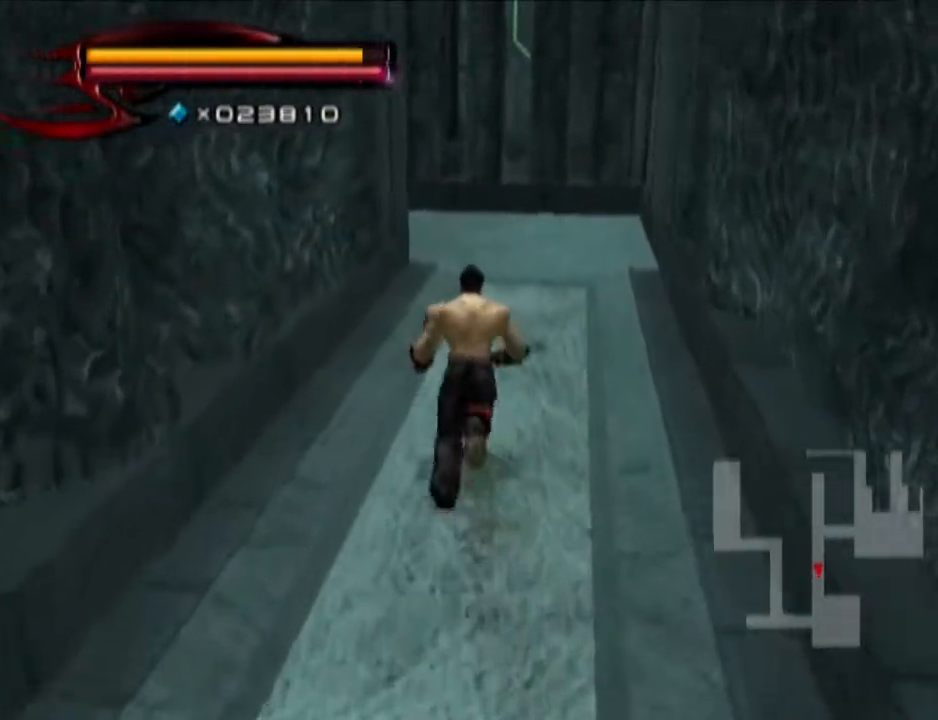
{"buttons": [], "left_stick": "up", "right_stick": "center", "events": []}
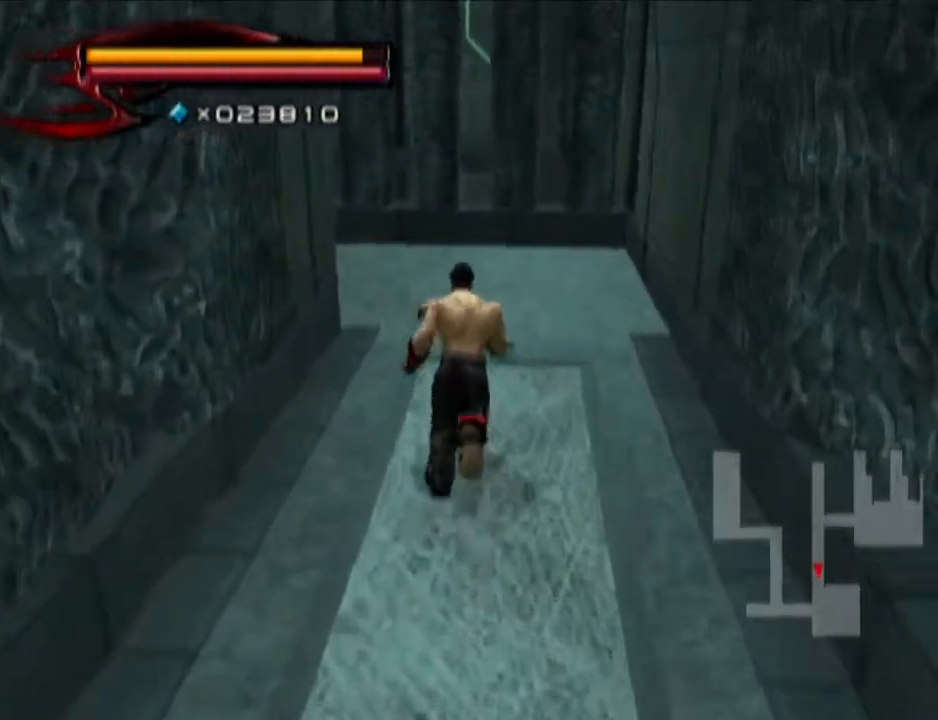
{"buttons": [], "left_stick": "up", "right_stick": "right", "events": [[300, "right_stick", "right"]]}
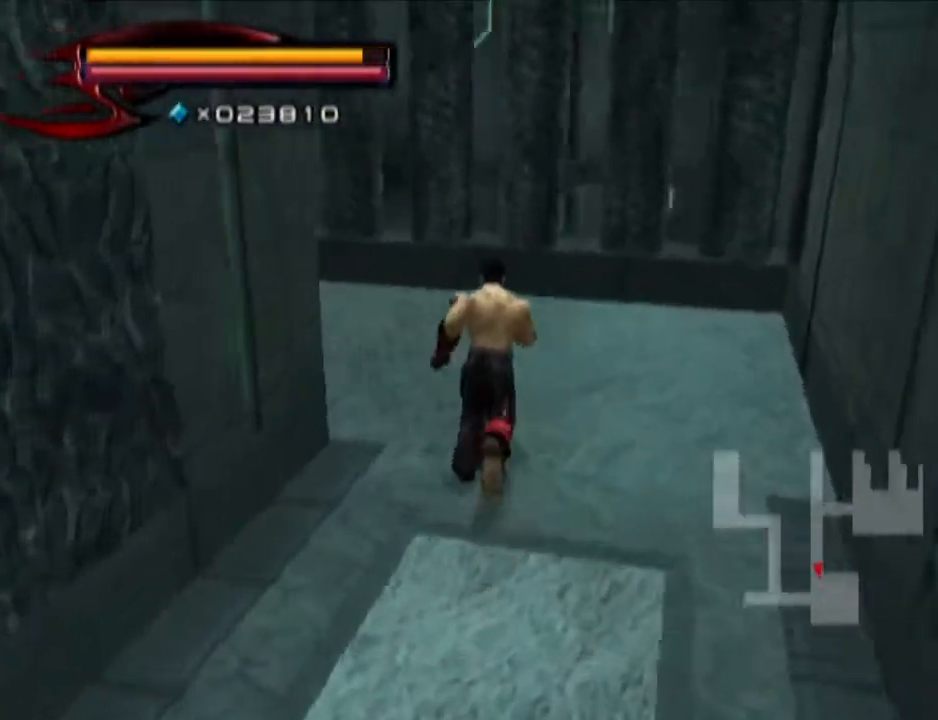
{"buttons": [], "left_stick": "up", "right_stick": "center", "events": [[301, "right_stick", "center"]]}
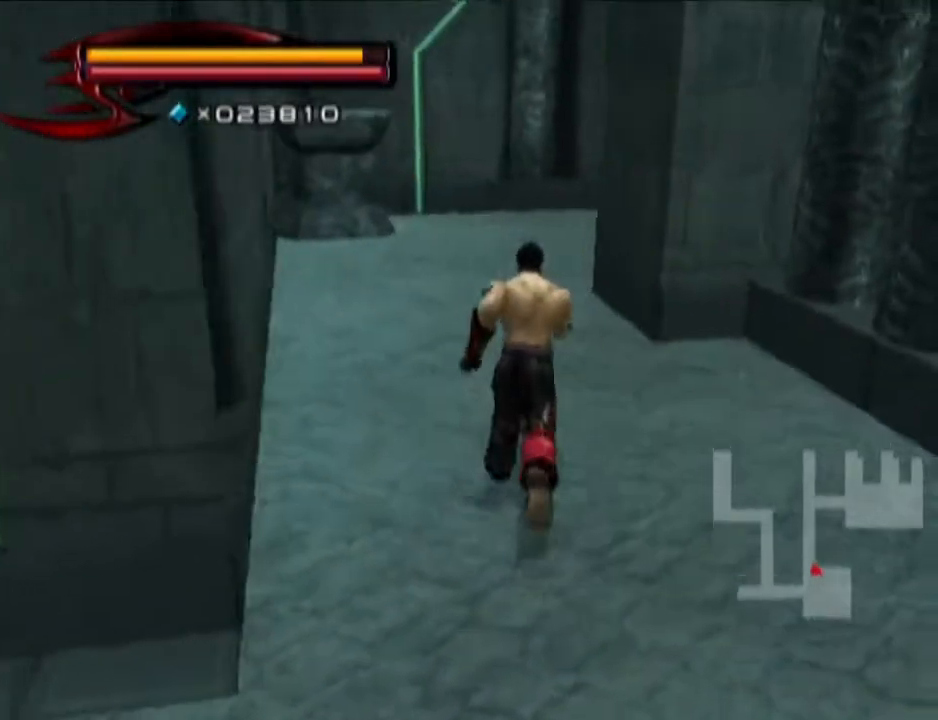
{"buttons": [], "left_stick": "up", "right_stick": "left", "events": [[484, "right_stick", "left"]]}
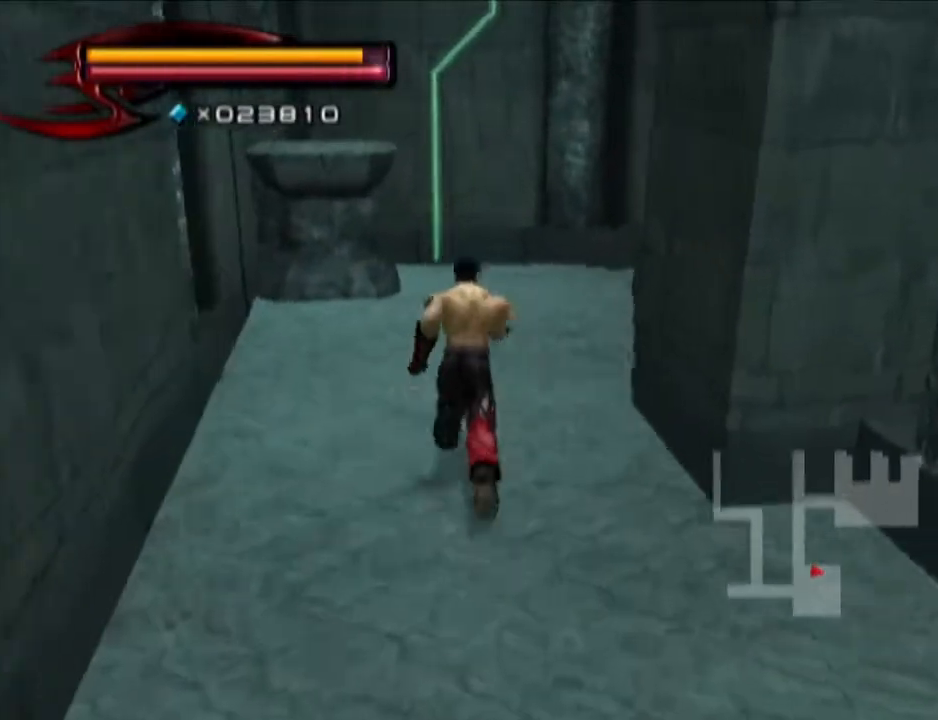
{"buttons": [], "left_stick": "up", "right_stick": "center", "events": [[501, "right_stick", "center"]]}
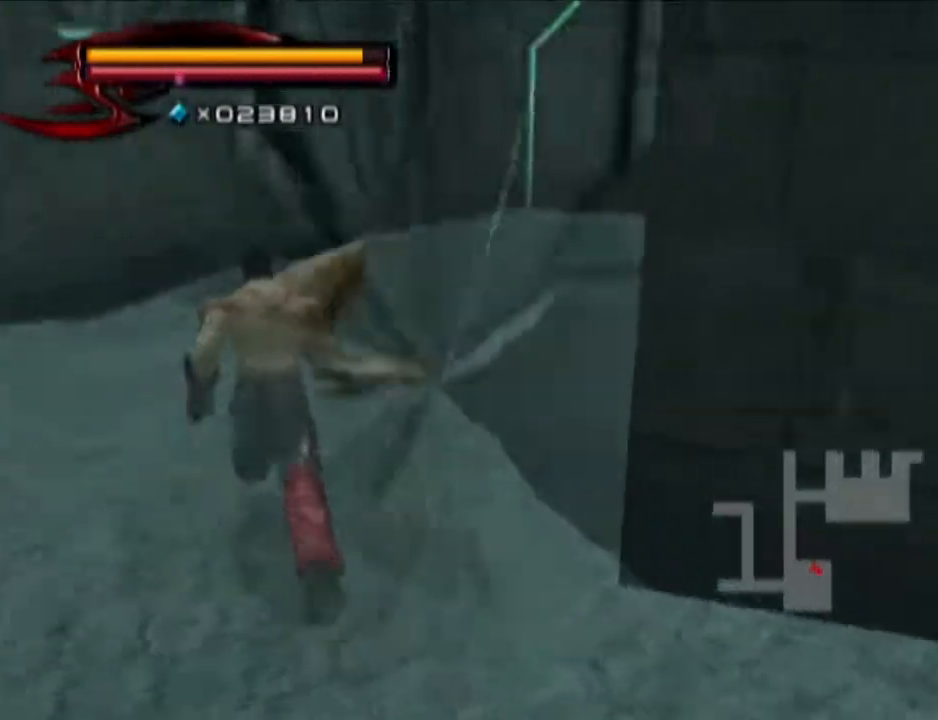
{"buttons": [], "left_stick": "up", "right_stick": "center", "events": []}
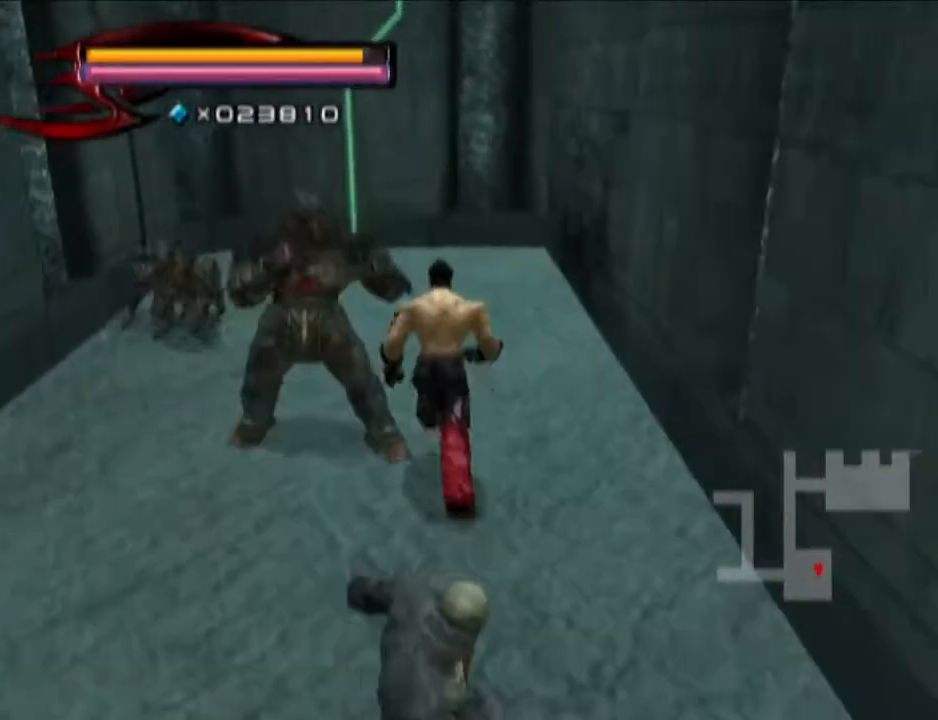
{"buttons": [], "left_stick": "up", "right_stick": "center", "events": []}
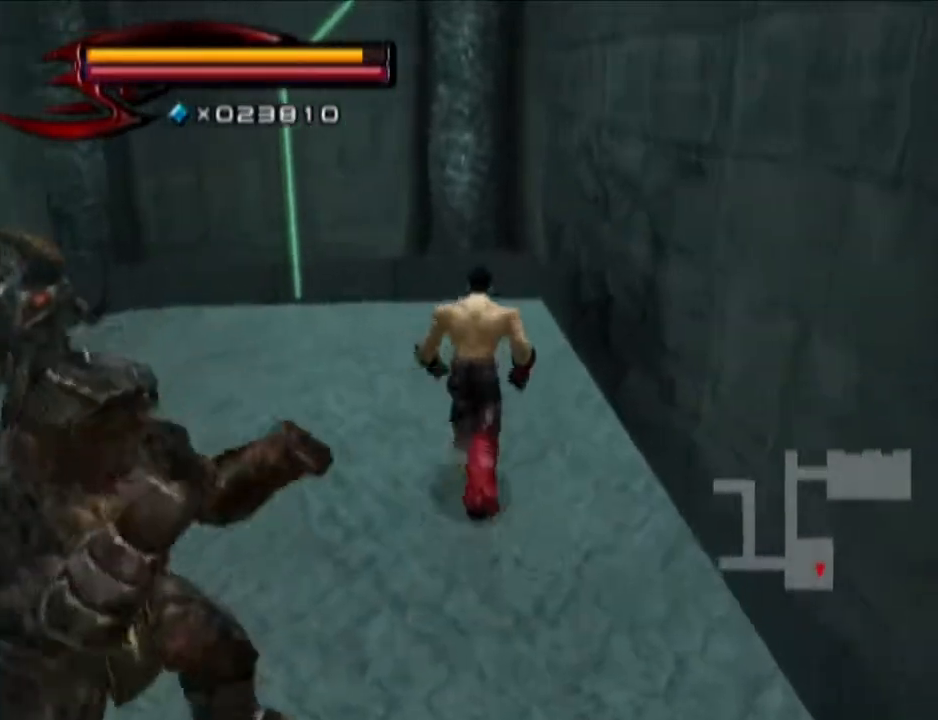
{"buttons": [], "left_stick": "up-right", "right_stick": "center", "events": [[67, "left_stick", "right"], [133, "CIRCLE", "down"], [133, "left_stick", "center"], [250, "CROSS", "down"], [384, "left_stick", "up-right"], [450, "CIRCLE", "up"], [450, "CROSS", "up"]]}
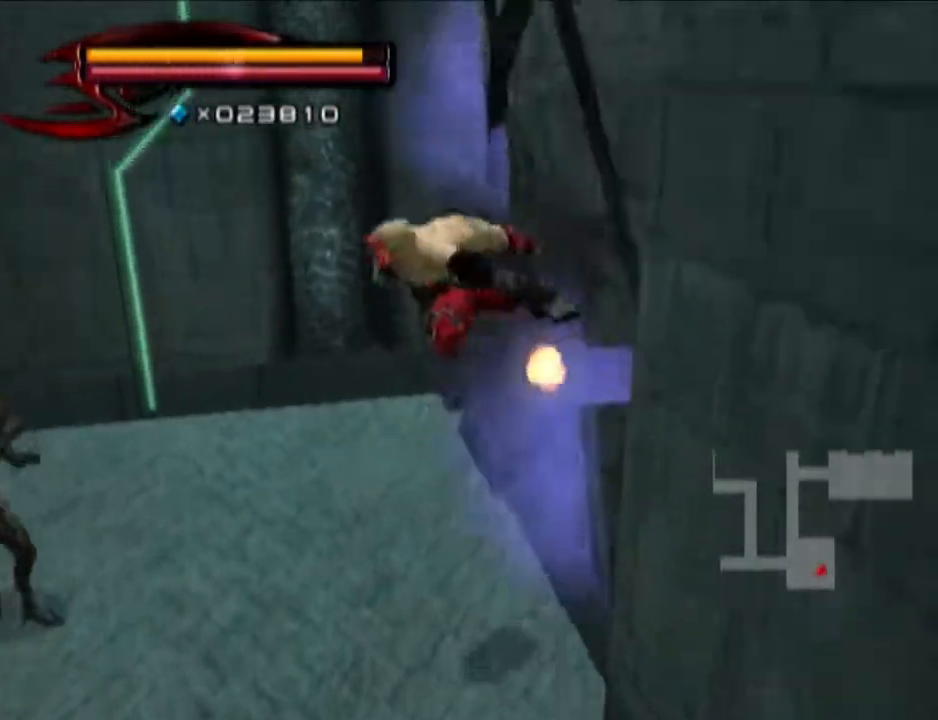
{"buttons": [], "left_stick": "center", "right_stick": "center", "events": [[67, "right_stick", "left"], [200, "left_stick", "center"], [267, "left_stick", "up-right"], [384, "right_stick", "center"], [451, "left_stick", "center"]]}
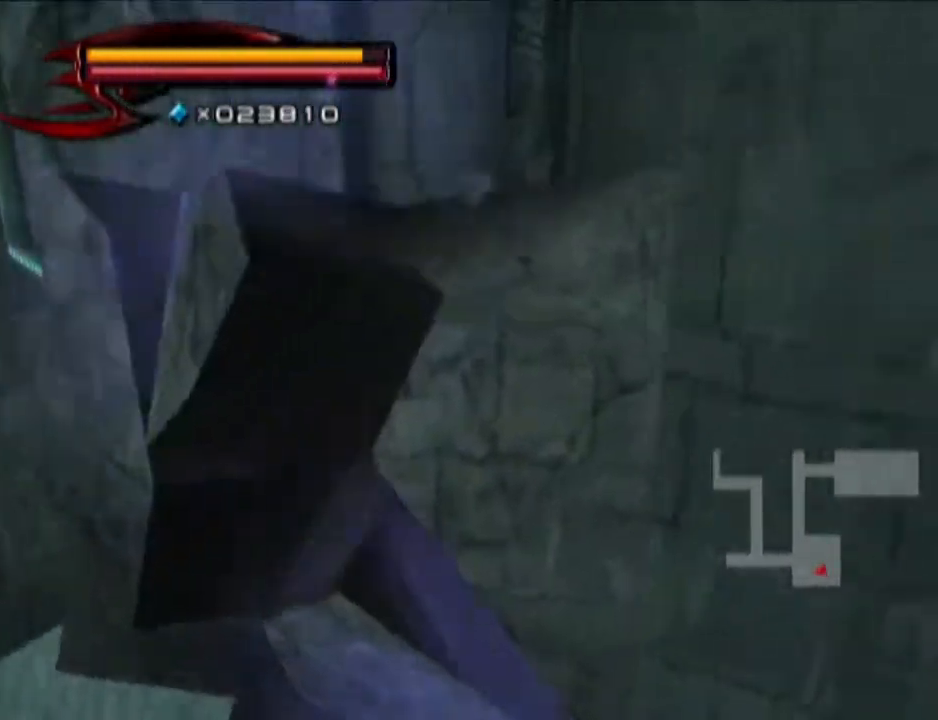
{"buttons": ["CIRCLE"], "left_stick": "up-right", "right_stick": "center", "events": [[16, "left_stick", "down-left"], [133, "left_stick", "down-right"], [183, "left_stick", "up-right"], [317, "CIRCLE", "down"]]}
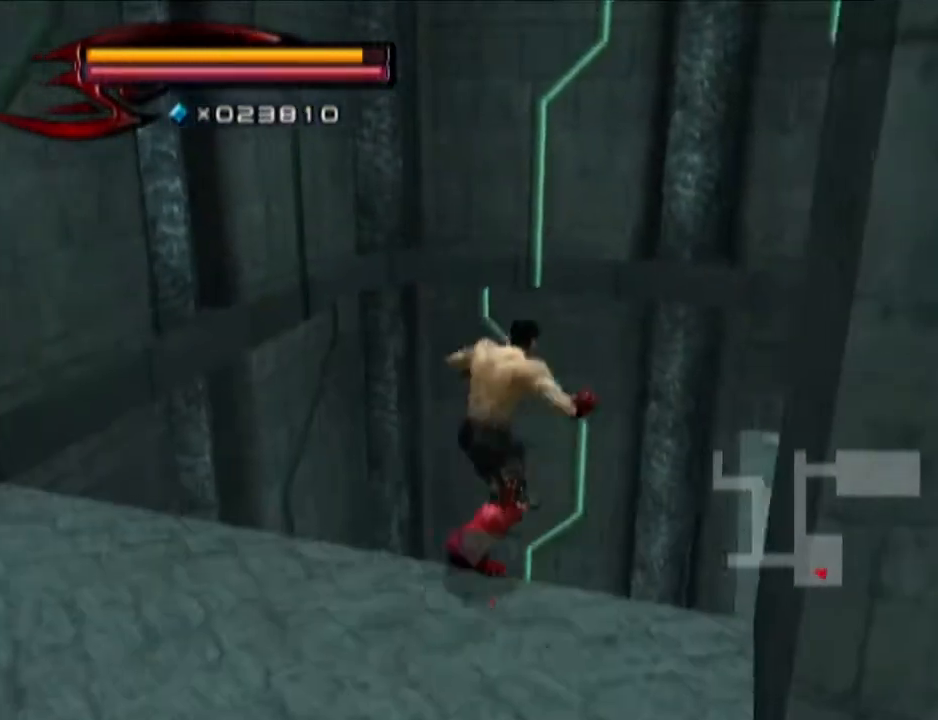
{"buttons": [], "left_stick": "up-right", "right_stick": "center", "events": [[317, "CIRCLE", "up"]]}
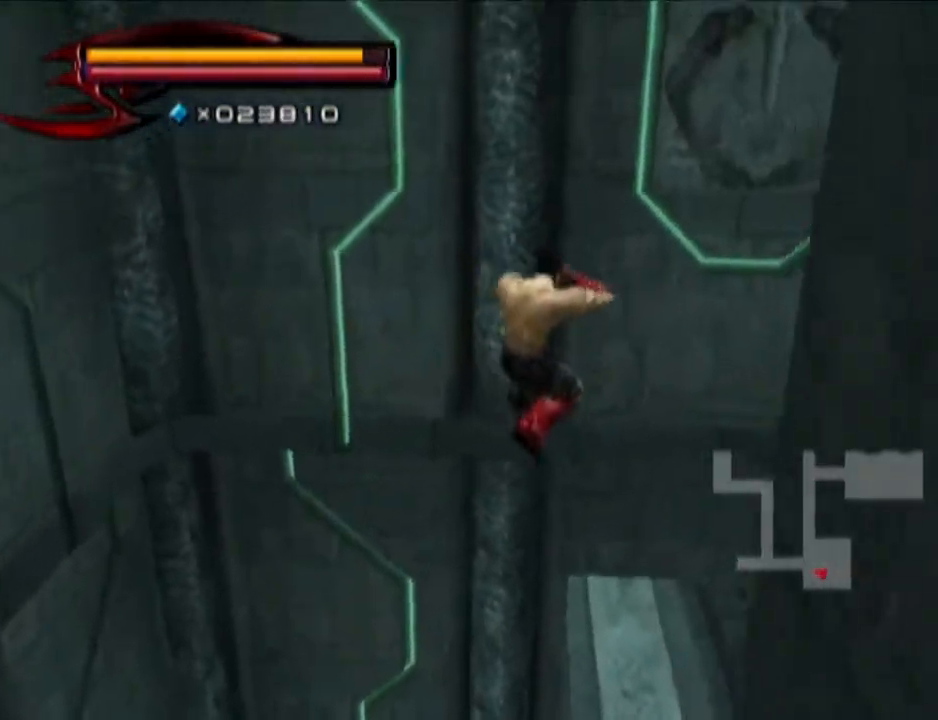
{"buttons": [], "left_stick": "up", "right_stick": "center", "events": [[83, "left_stick", "up"]]}
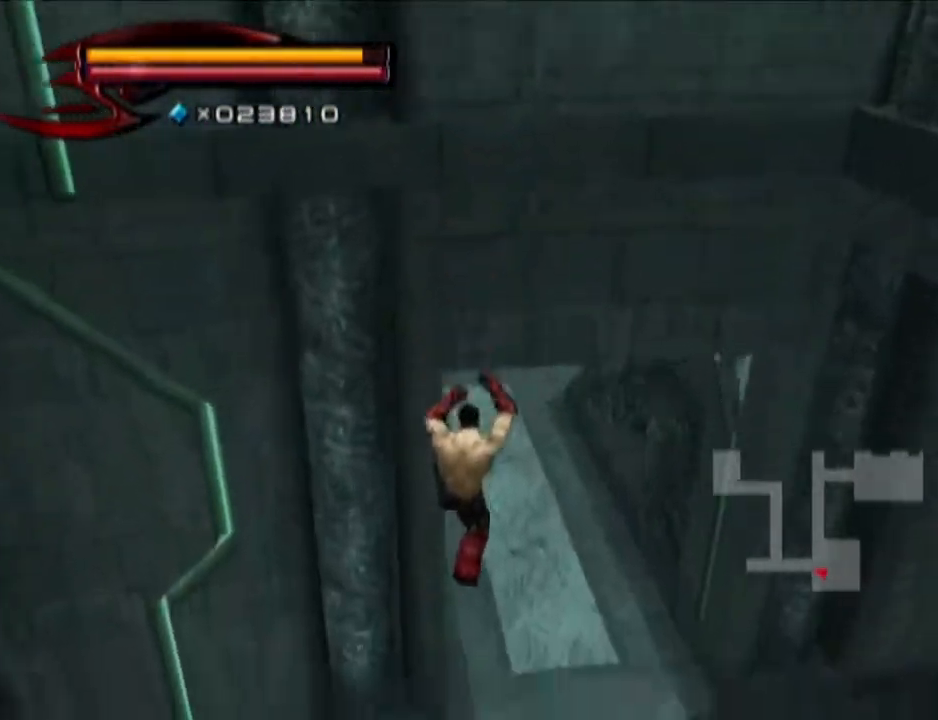
{"buttons": [], "left_stick": "up", "right_stick": "center", "events": [[134, "left_stick", "up-right"], [334, "CIRCLE", "down"], [334, "left_stick", "up"], [401, "CIRCLE", "up"]]}
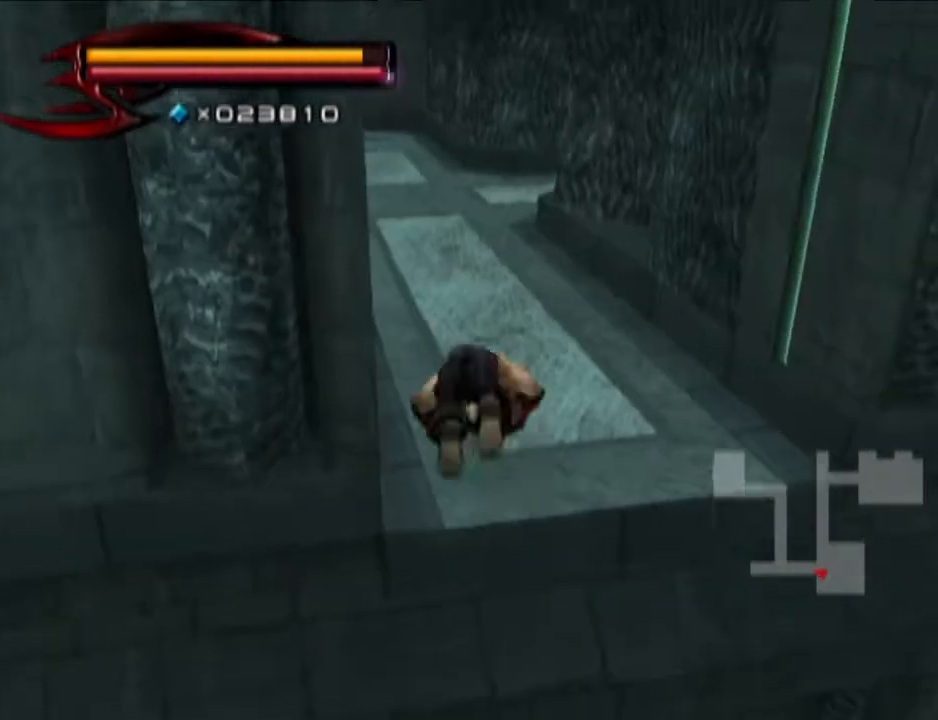
{"buttons": [], "left_stick": "up", "right_stick": "center", "events": []}
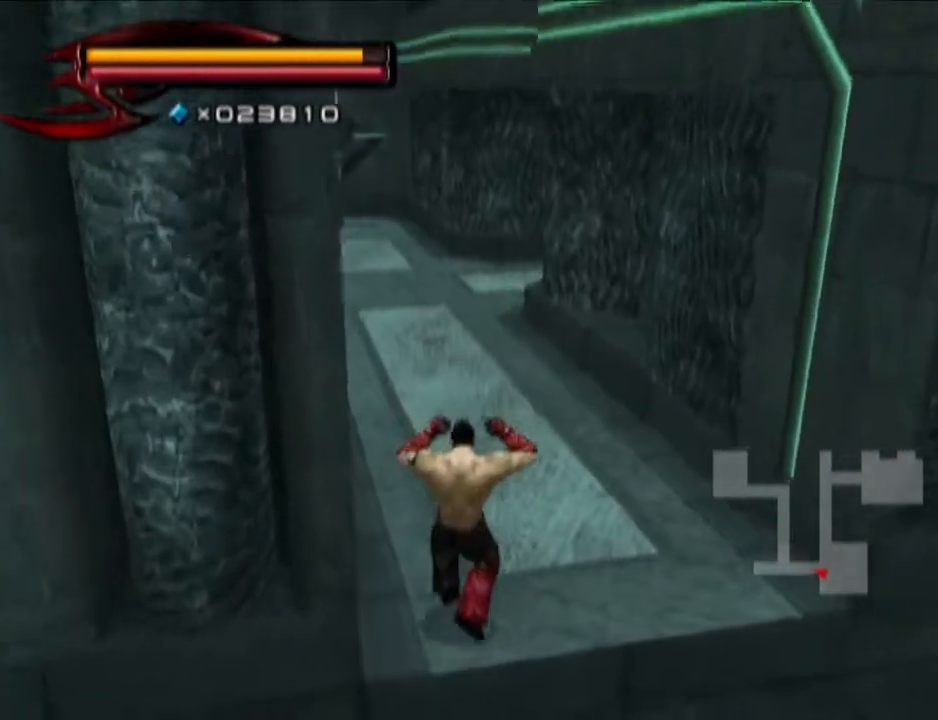
{"buttons": [], "left_stick": "up", "right_stick": "center", "events": []}
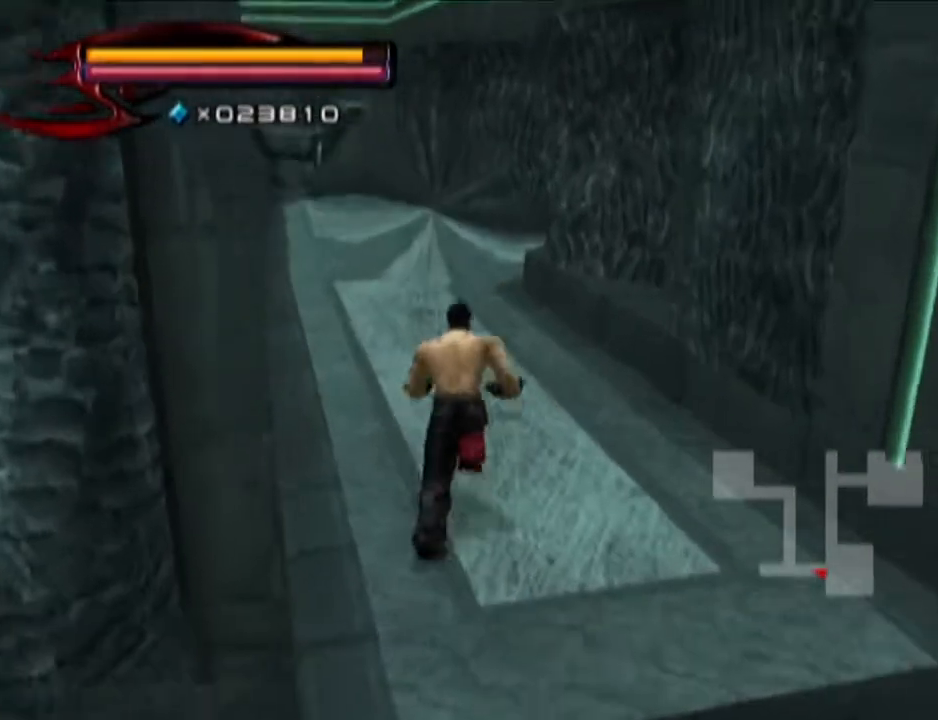
{"buttons": [], "left_stick": "up", "right_stick": "center", "events": []}